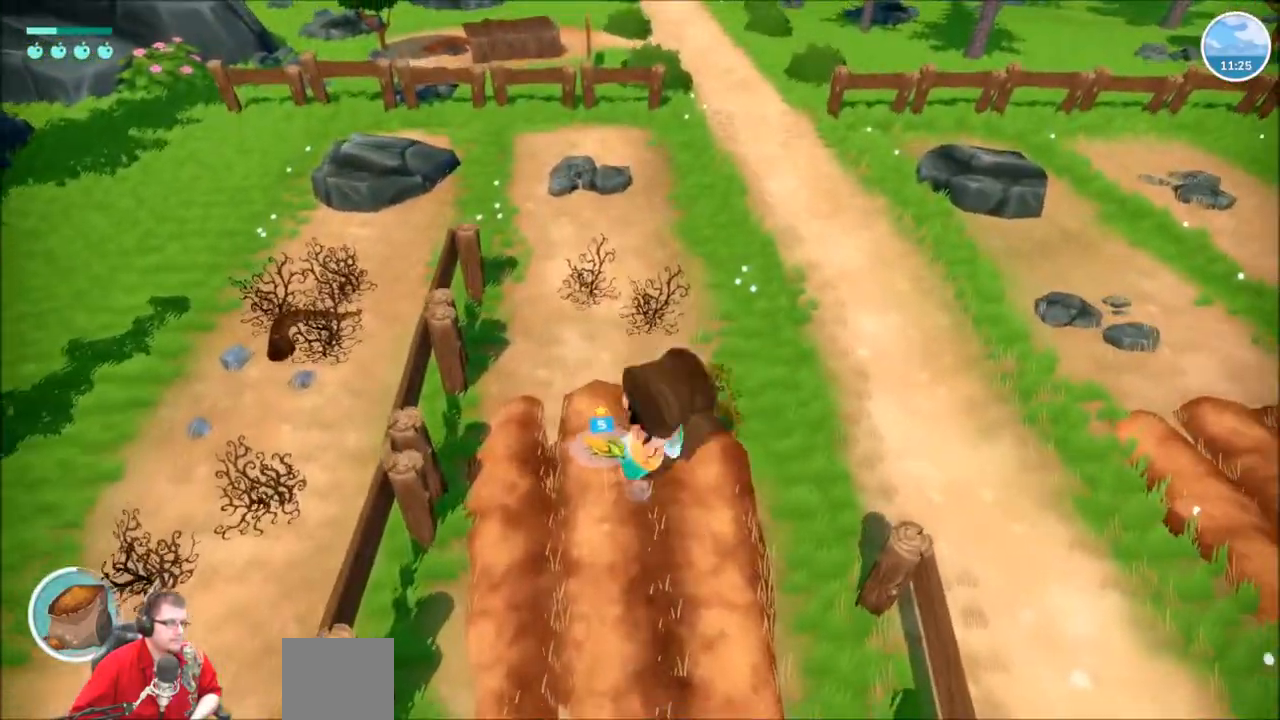
Gameplay with a controller (Xbox layout); each line is a JSON object with the inputs held at the frame after it. "events" lists button and stick changes between this image and that frame as [ms after this image, input, new state], when the widget could be followed in between. Not read: L1 L3 R1 R3.
{"buttons": [], "left_stick": "down", "right_stick": "center"}
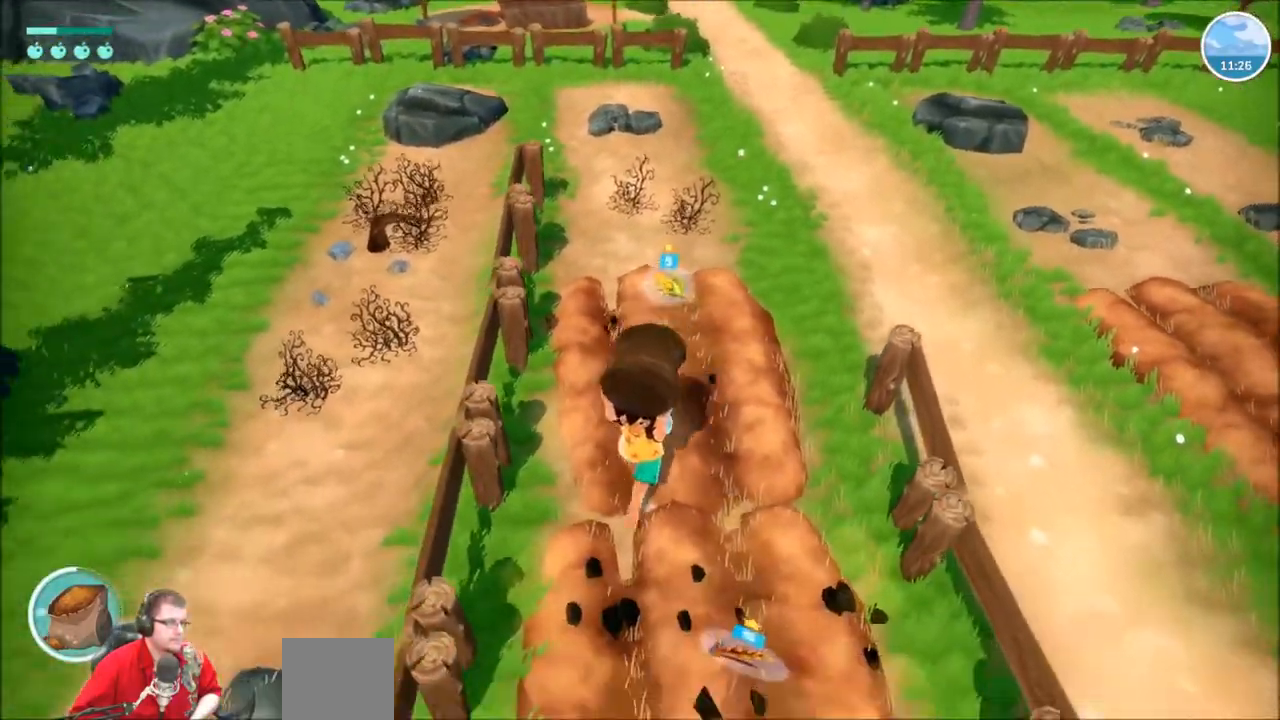
{"buttons": [], "left_stick": "down-right", "right_stick": "center", "events": [[400, "left_stick", "down-right"]]}
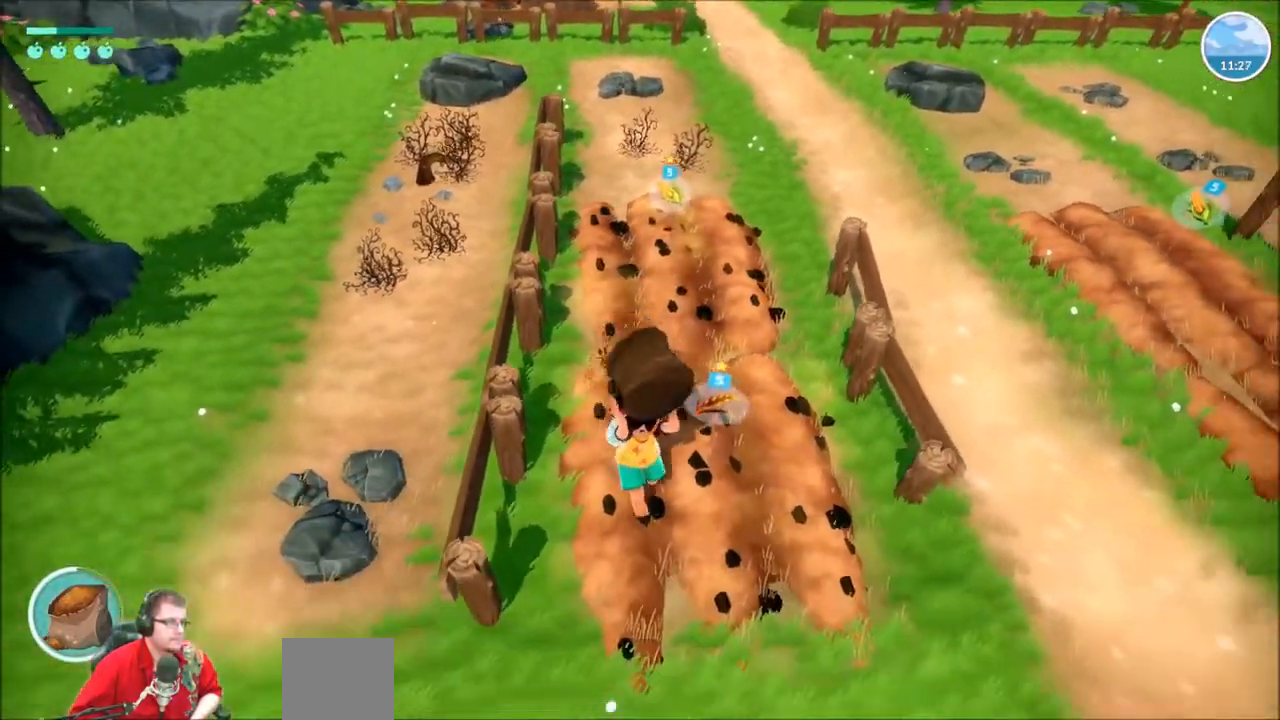
{"buttons": [], "left_stick": "right", "right_stick": "center"}
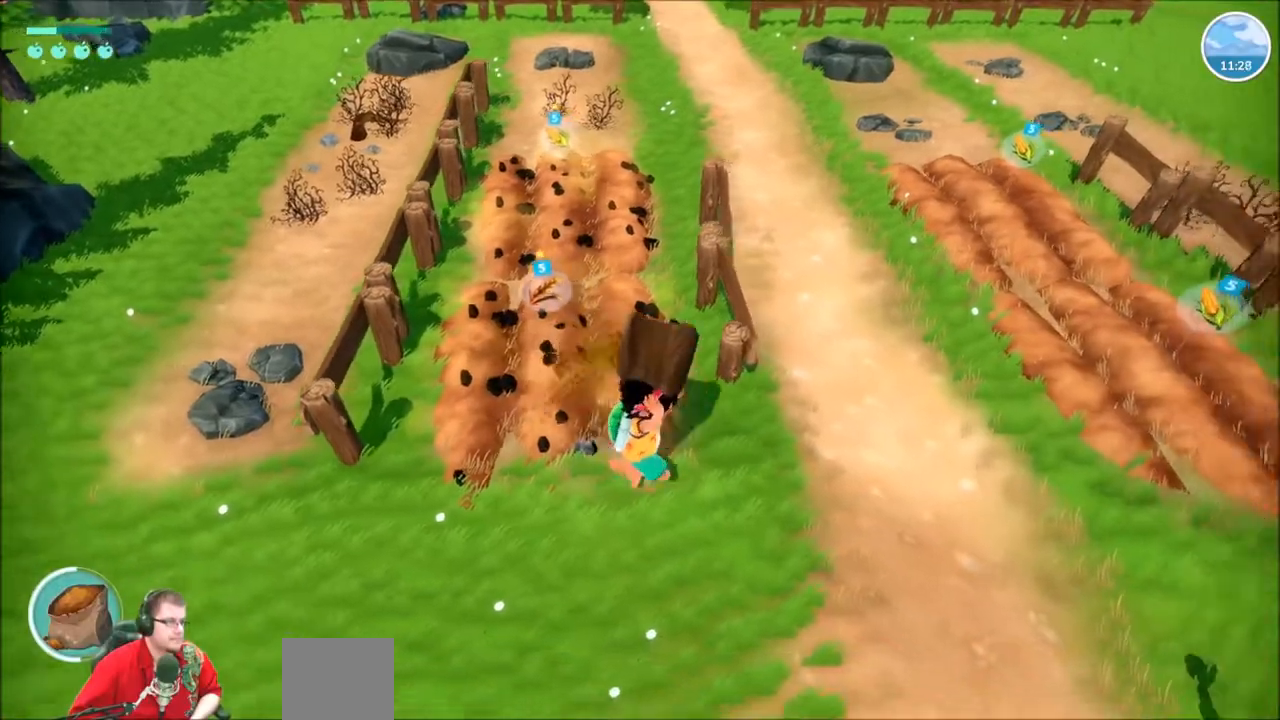
{"buttons": [], "left_stick": "right", "right_stick": "center", "events": []}
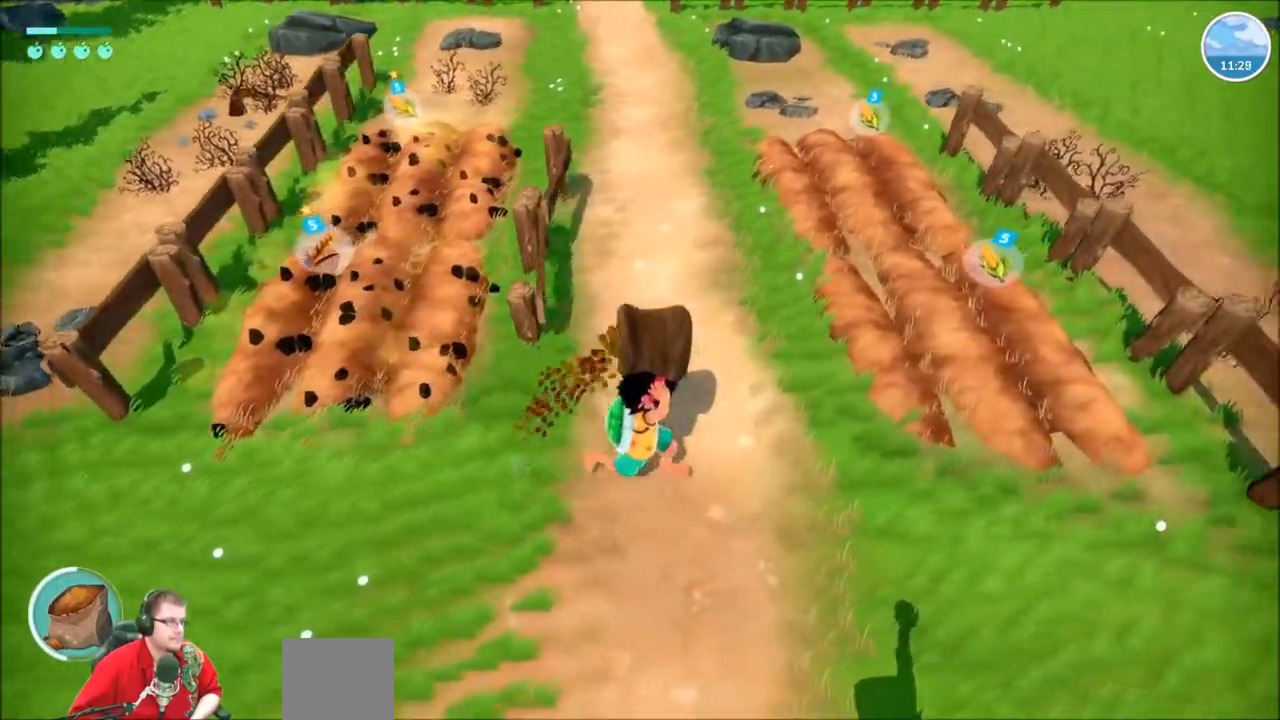
{"buttons": [], "left_stick": "right", "right_stick": "center", "events": []}
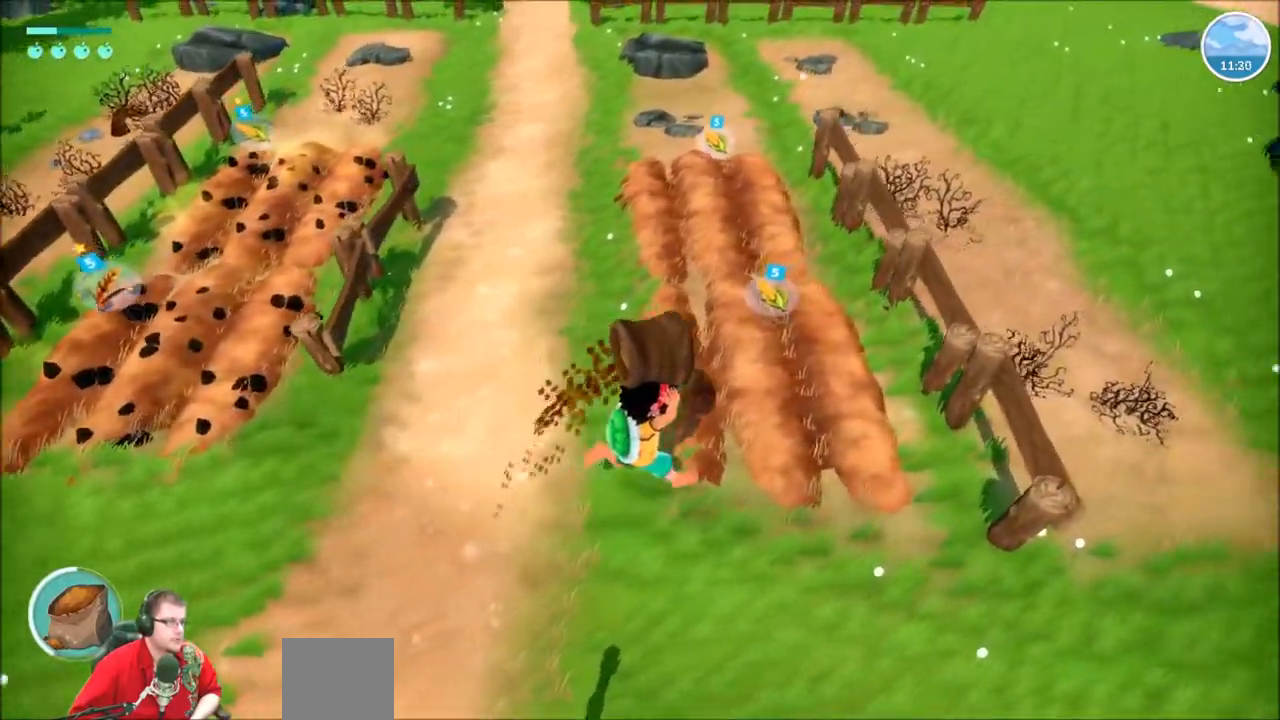
{"buttons": [], "left_stick": "up", "right_stick": "center"}
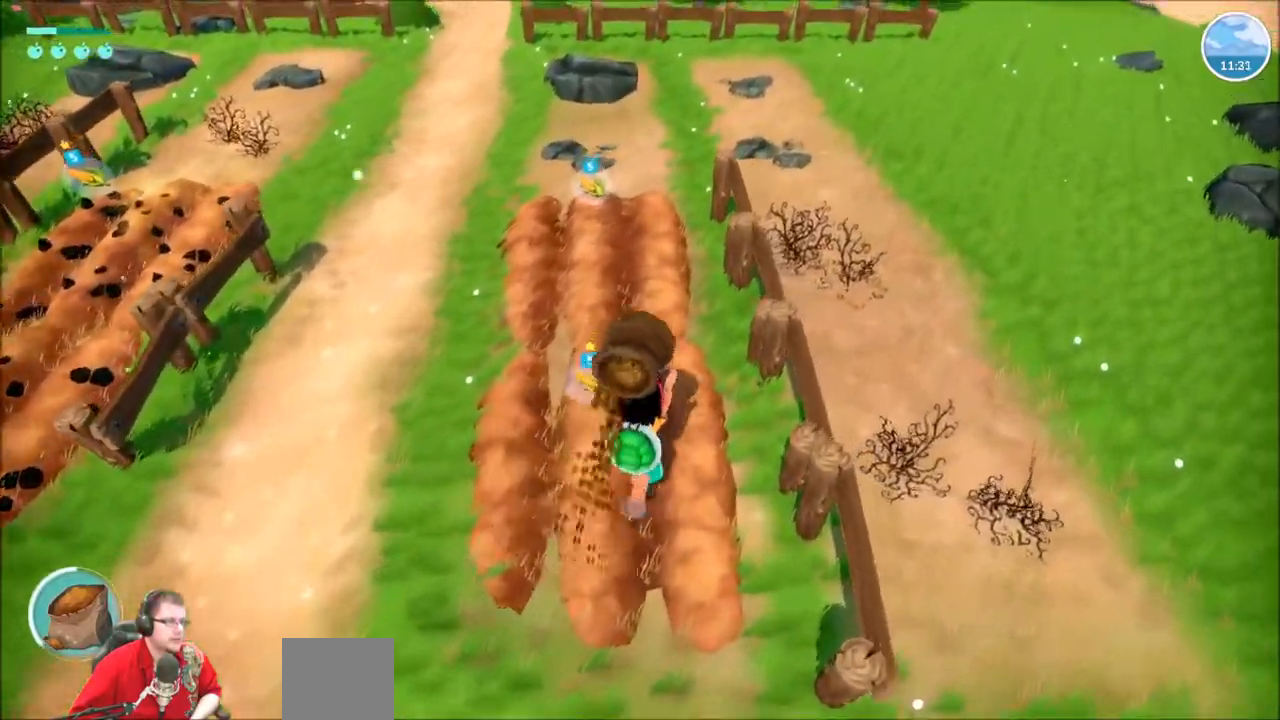
{"buttons": [], "left_stick": "up", "right_stick": "center", "events": []}